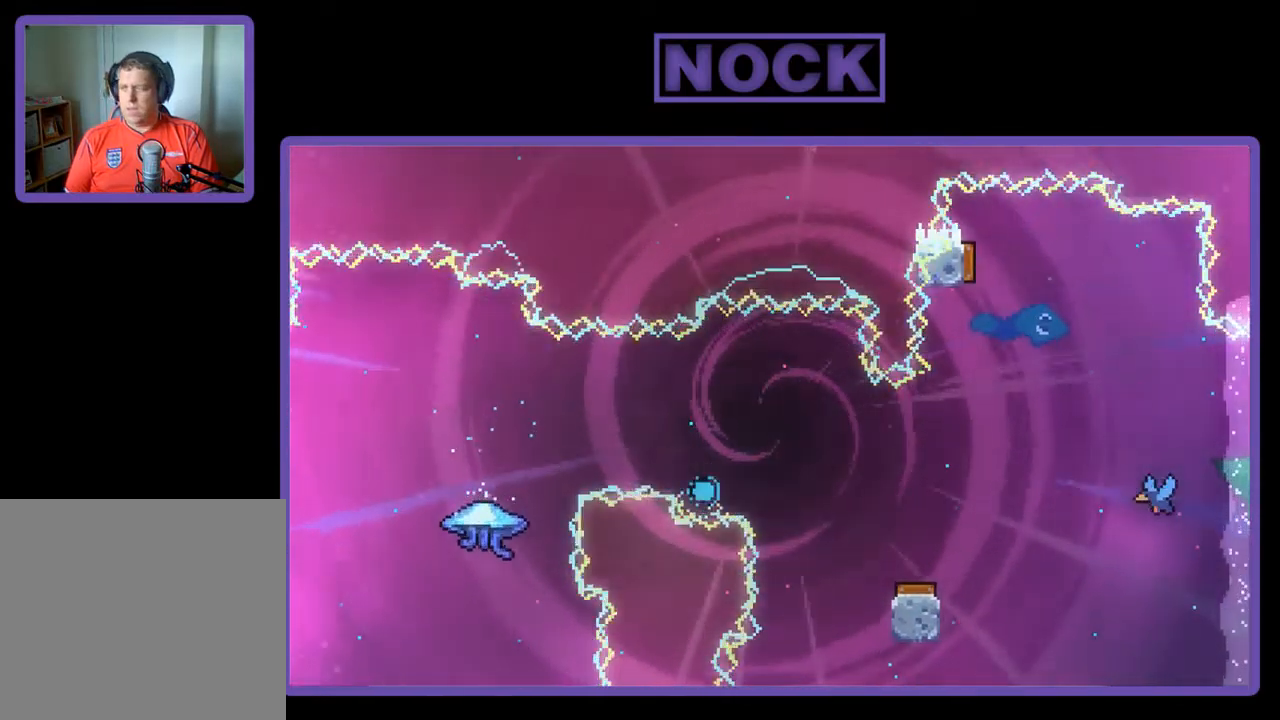
Gameplay with a controller (PlayStation layout); each line is a JSON object with the inputs held at the frame after it. "events" lists button and stick changes between this image and that frame as [ms after this image, input, new state], when the widget could be followed in between. Not read: right_stick.
{"buttons": [], "left_stick": "center", "events": []}
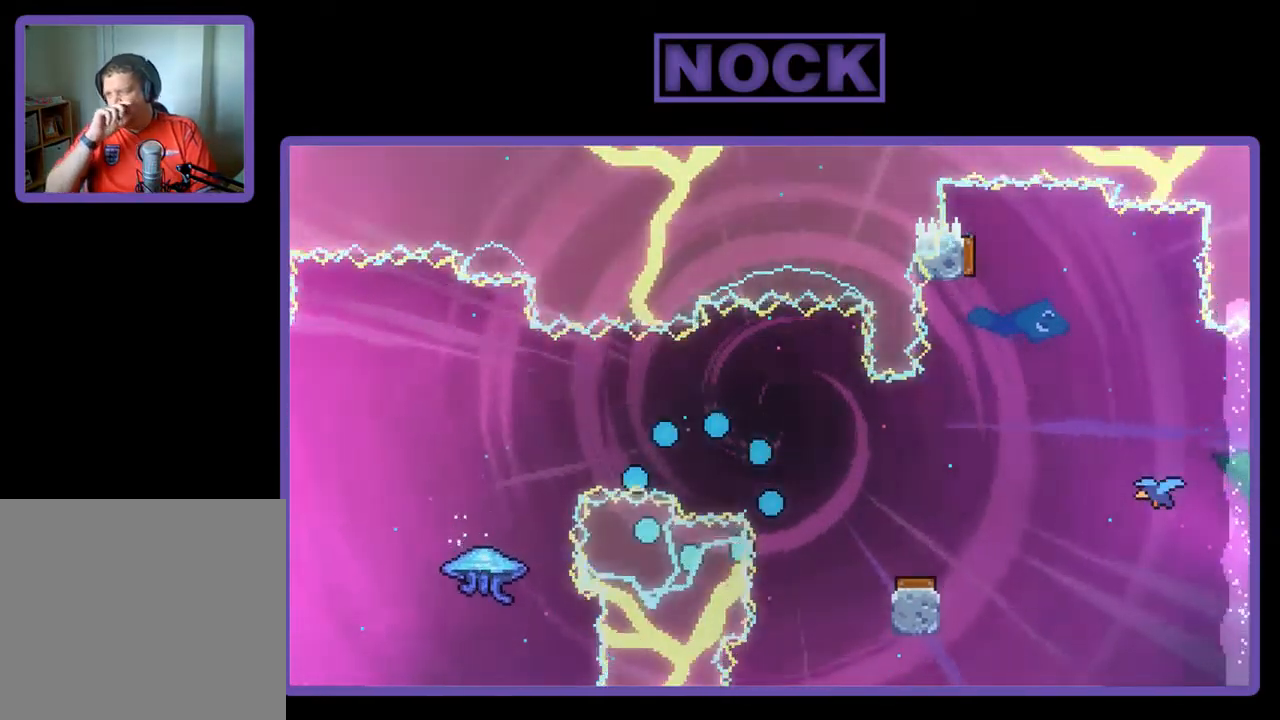
{"buttons": [], "left_stick": "center", "events": []}
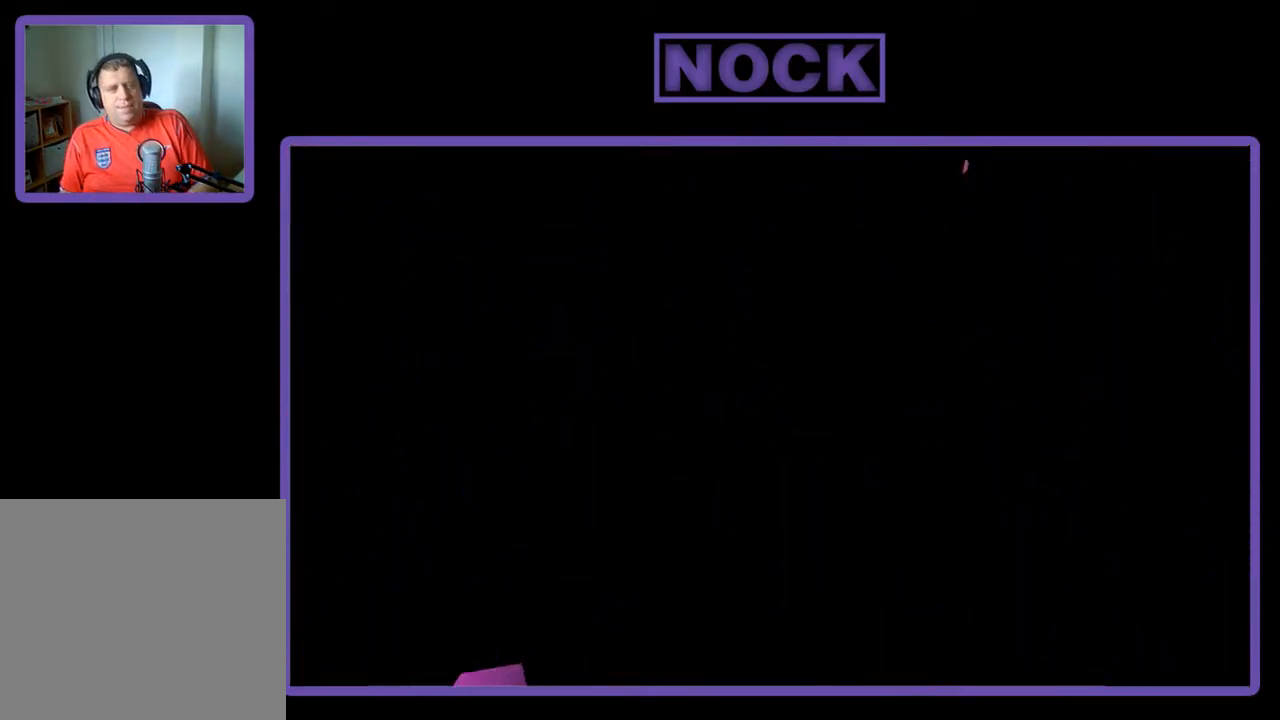
{"buttons": ["R2", "DPAD_RIGHT"], "left_stick": "center", "events": [[350, "R2", "down"], [450, "DPAD_RIGHT", "down"]]}
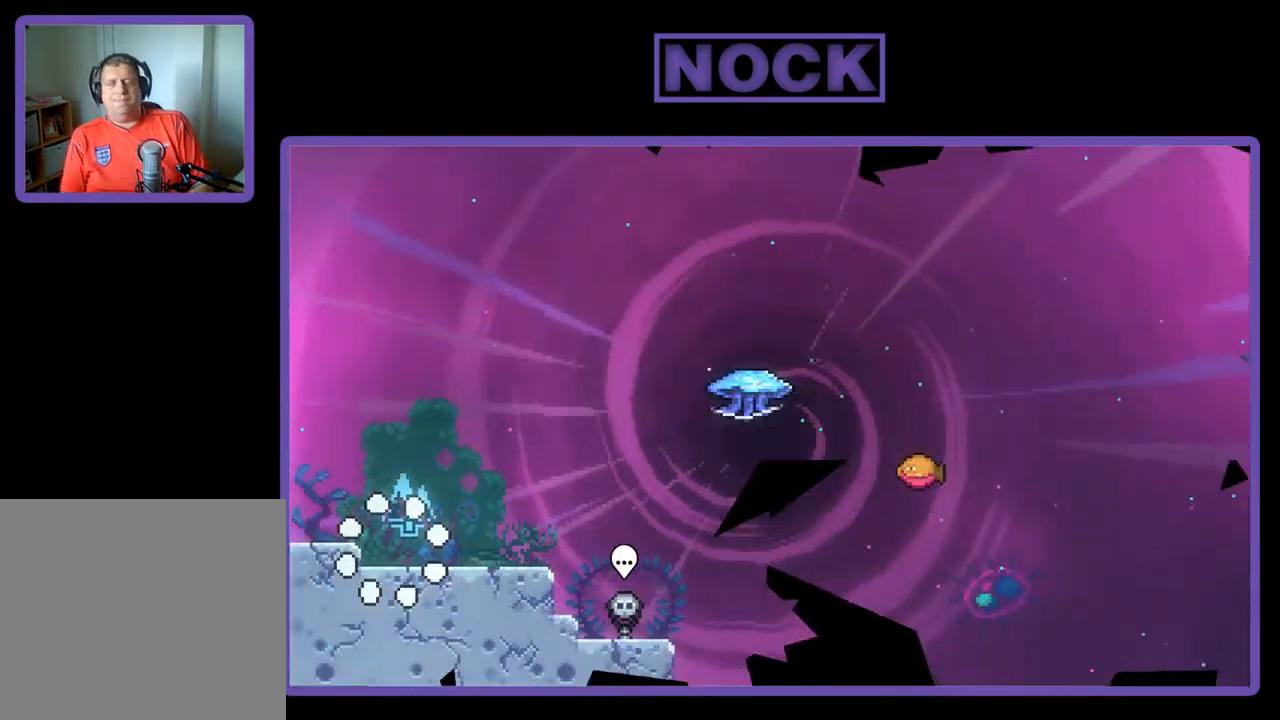
{"buttons": ["R2"], "left_stick": "center", "events": [[284, "DPAD_RIGHT", "up"], [317, "CROSS", "down"], [484, "CROSS", "up"]]}
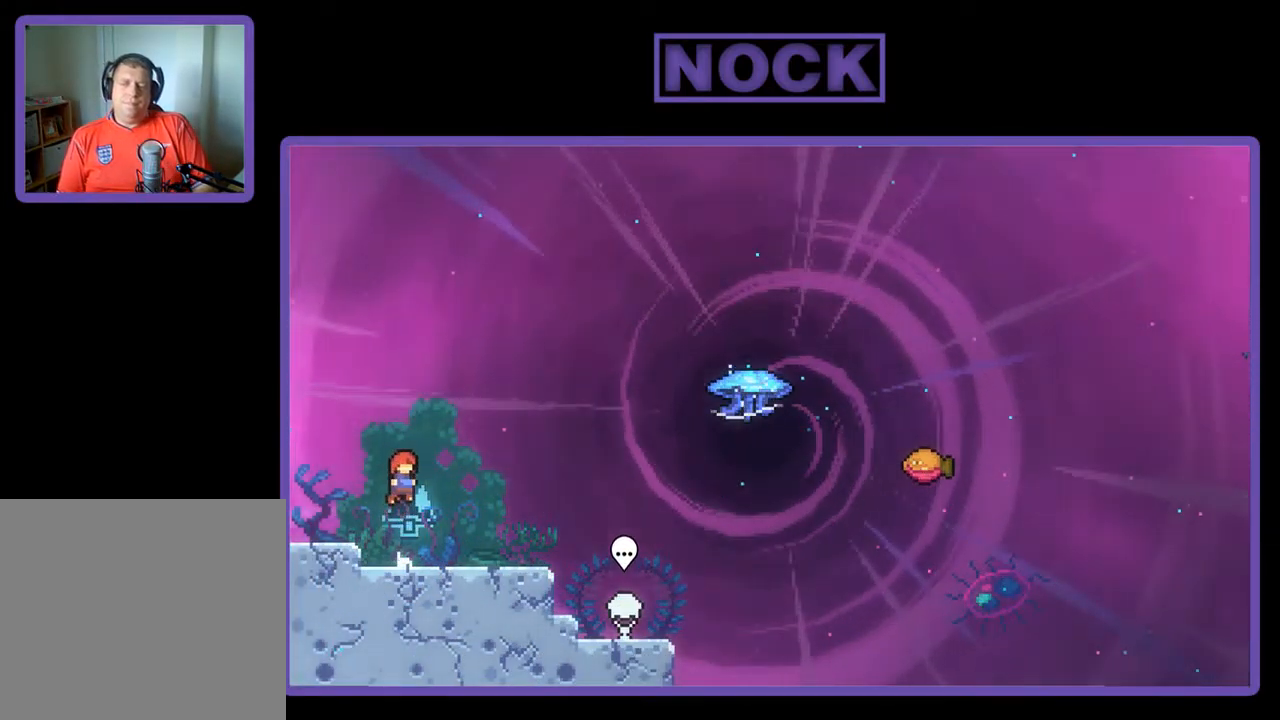
{"buttons": ["CROSS", "R2", "DPAD_RIGHT"], "left_stick": "center", "events": [[17, "DPAD_DOWN", "down"], [17, "DPAD_RIGHT", "down"], [284, "CIRCLE", "down"], [384, "CIRCLE", "up"], [450, "CROSS", "down"], [484, "DPAD_DOWN", "up"]]}
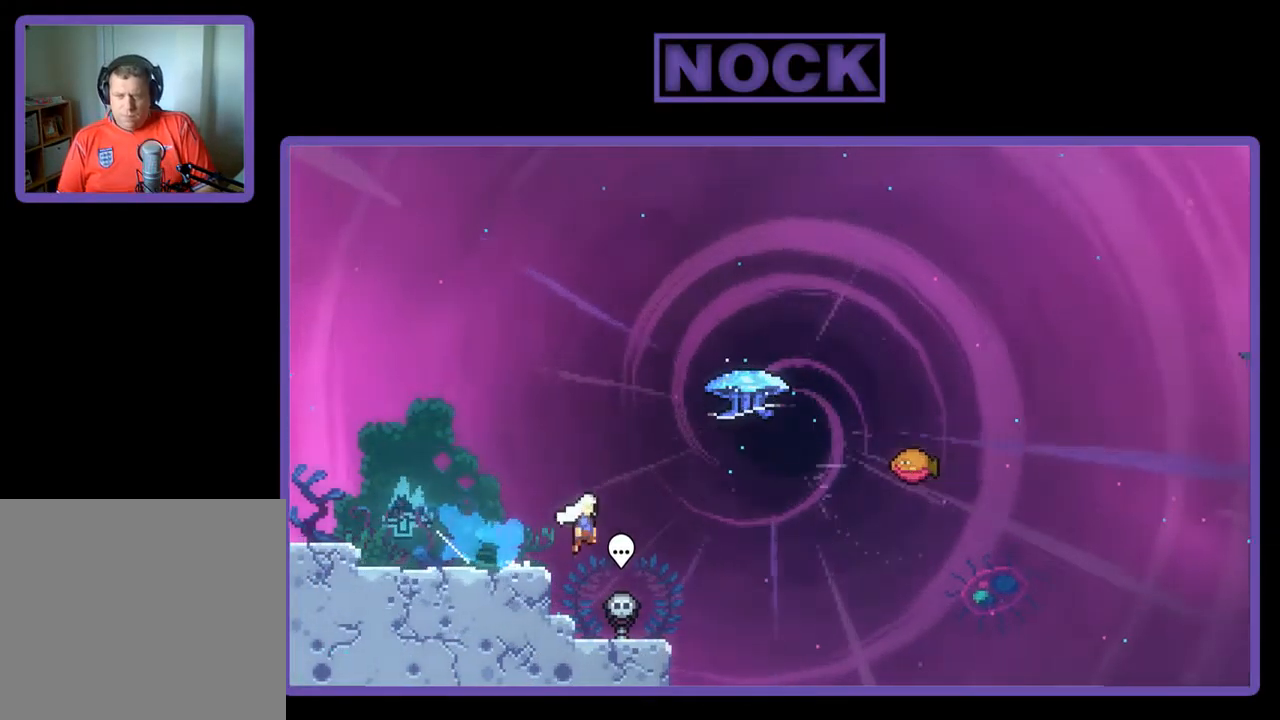
{"buttons": ["R2"], "left_stick": "center", "events": [[116, "CROSS", "up"], [150, "DPAD_UP", "down"], [183, "DPAD_RIGHT", "up"], [216, "CIRCLE", "down"], [316, "CIRCLE", "up"], [450, "DPAD_UP", "up"]]}
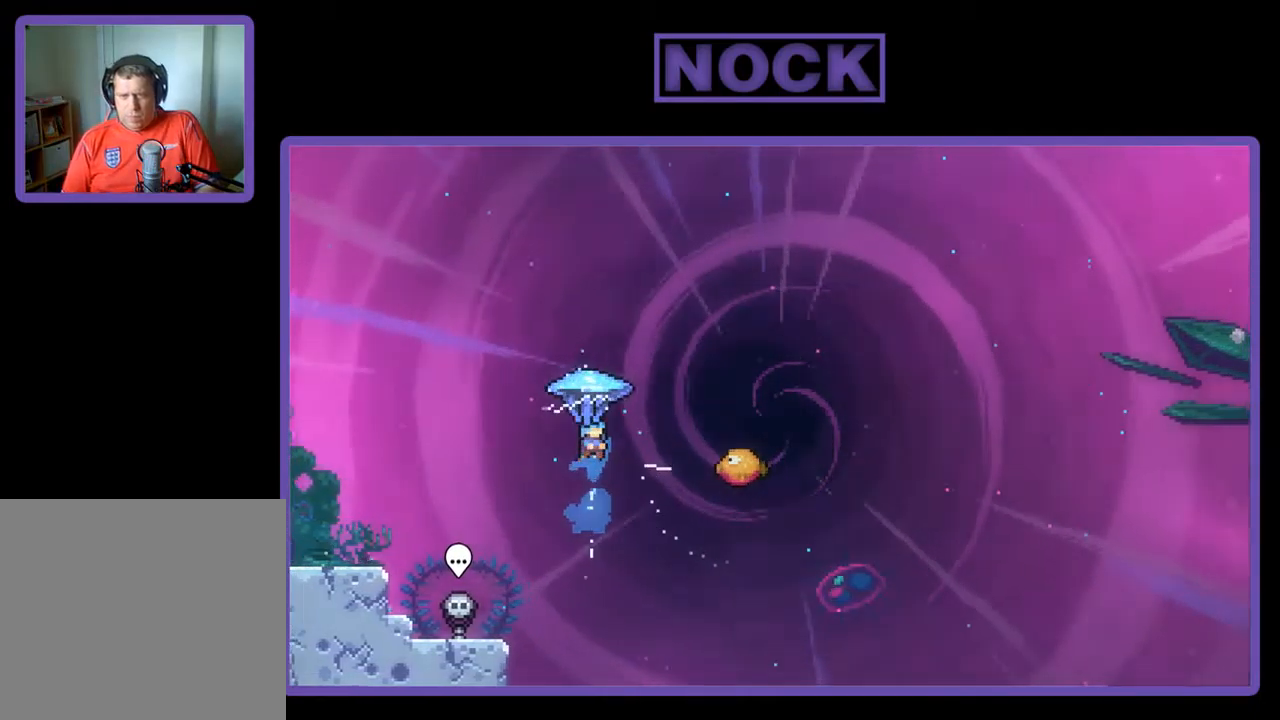
{"buttons": ["R2", "DPAD_RIGHT"], "left_stick": "center", "events": [[67, "DPAD_RIGHT", "down"]]}
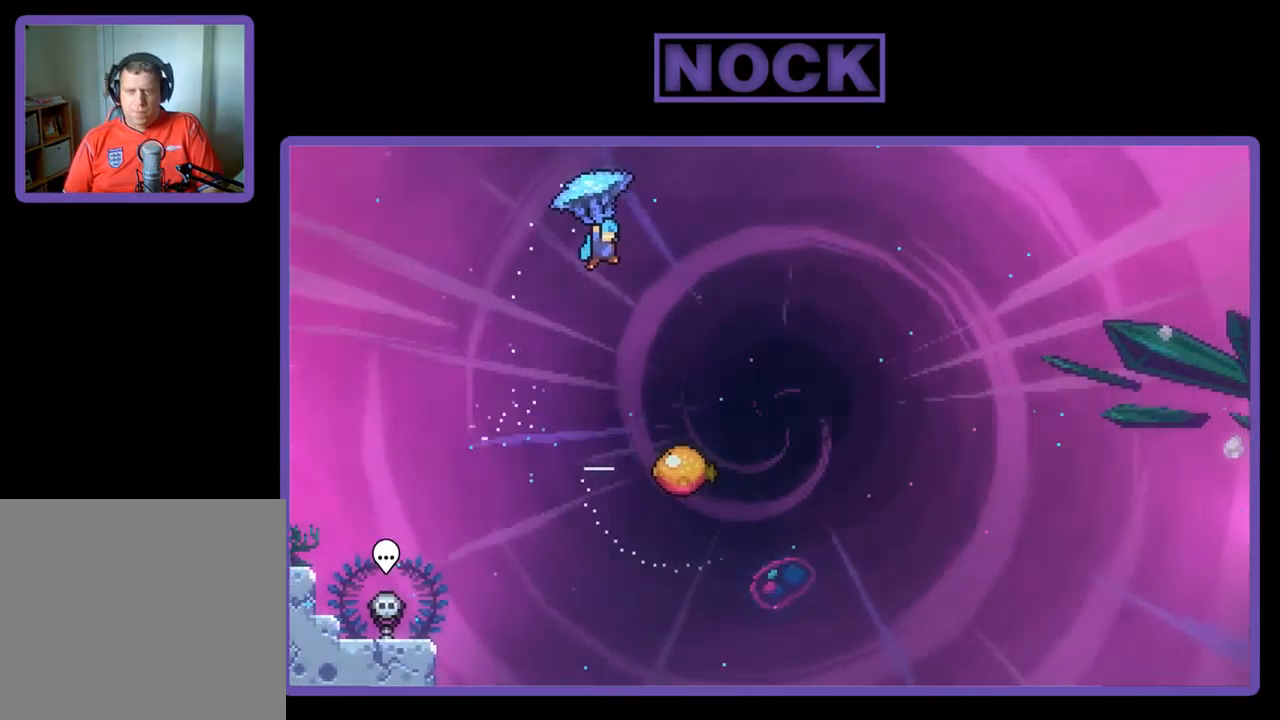
{"buttons": ["R2", "DPAD_DOWN"], "left_stick": "center", "events": [[200, "DPAD_DOWN", "down"], [300, "DPAD_RIGHT", "up"]]}
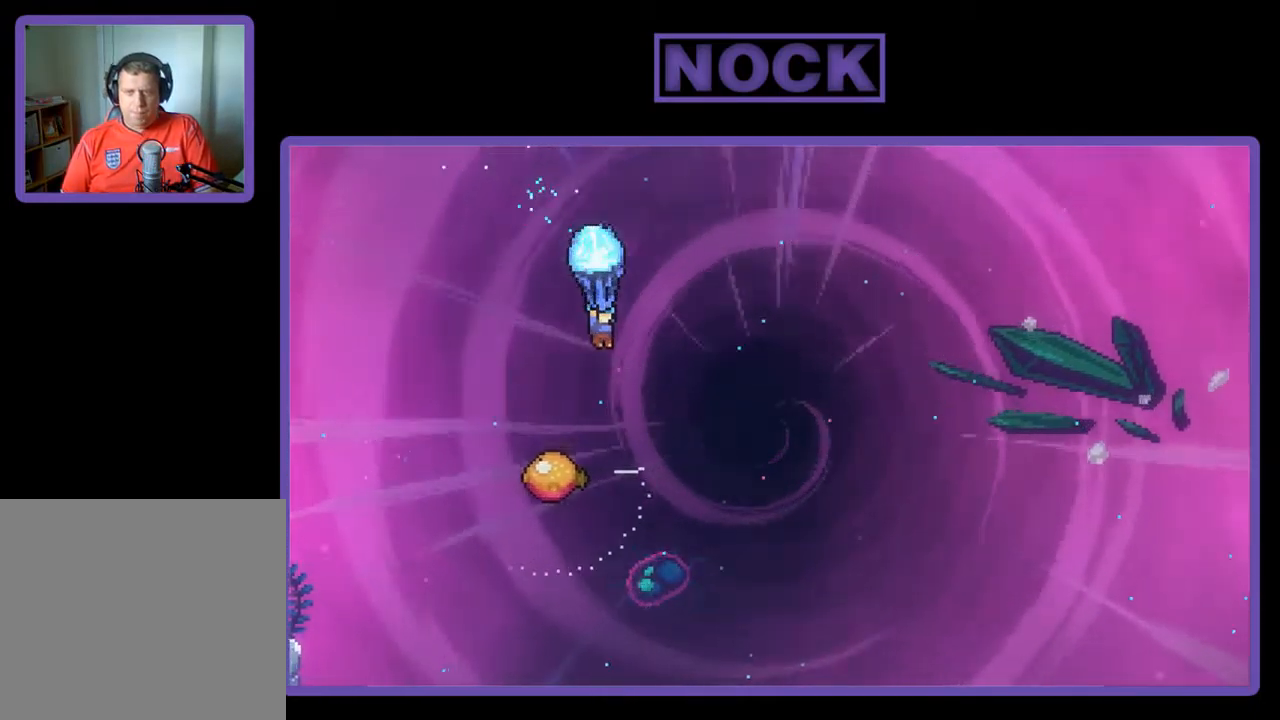
{"buttons": ["R2"], "left_stick": "center", "events": [[100, "DPAD_DOWN", "up"]]}
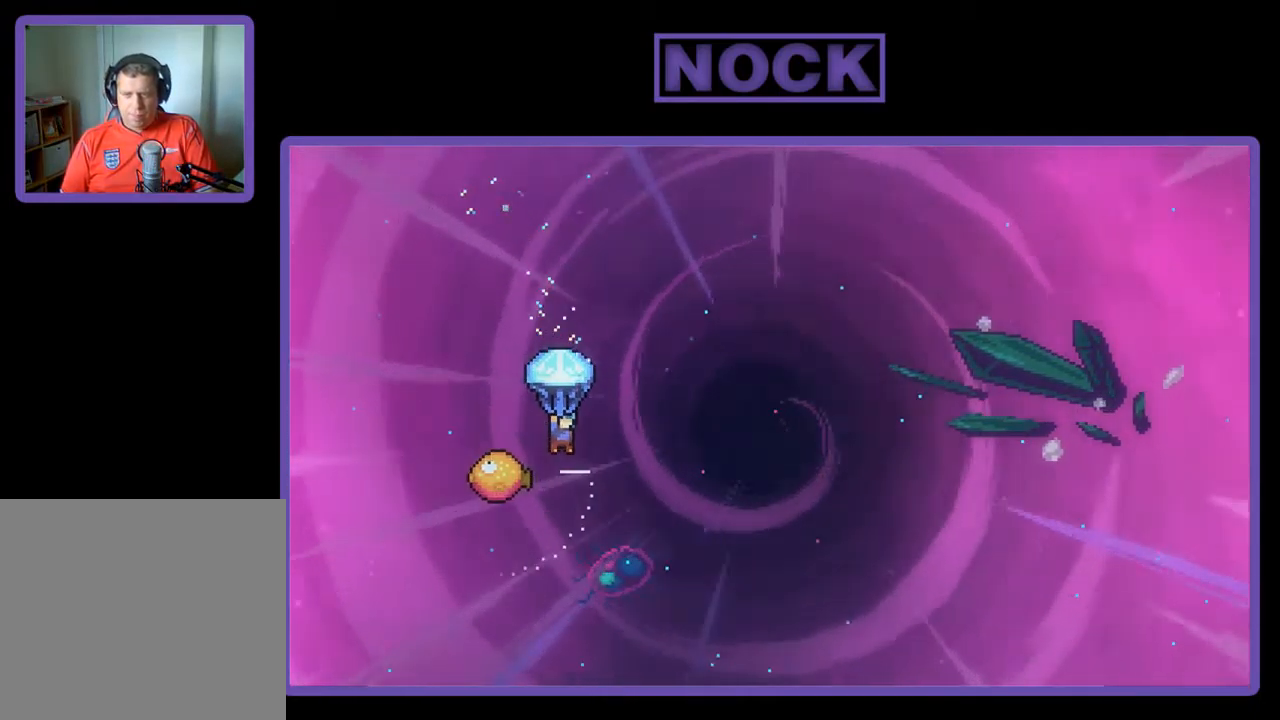
{"buttons": ["R2", "DPAD_RIGHT"], "left_stick": "center", "events": [[134, "DPAD_LEFT", "down"], [267, "DPAD_LEFT", "up"], [334, "DPAD_RIGHT", "down"]]}
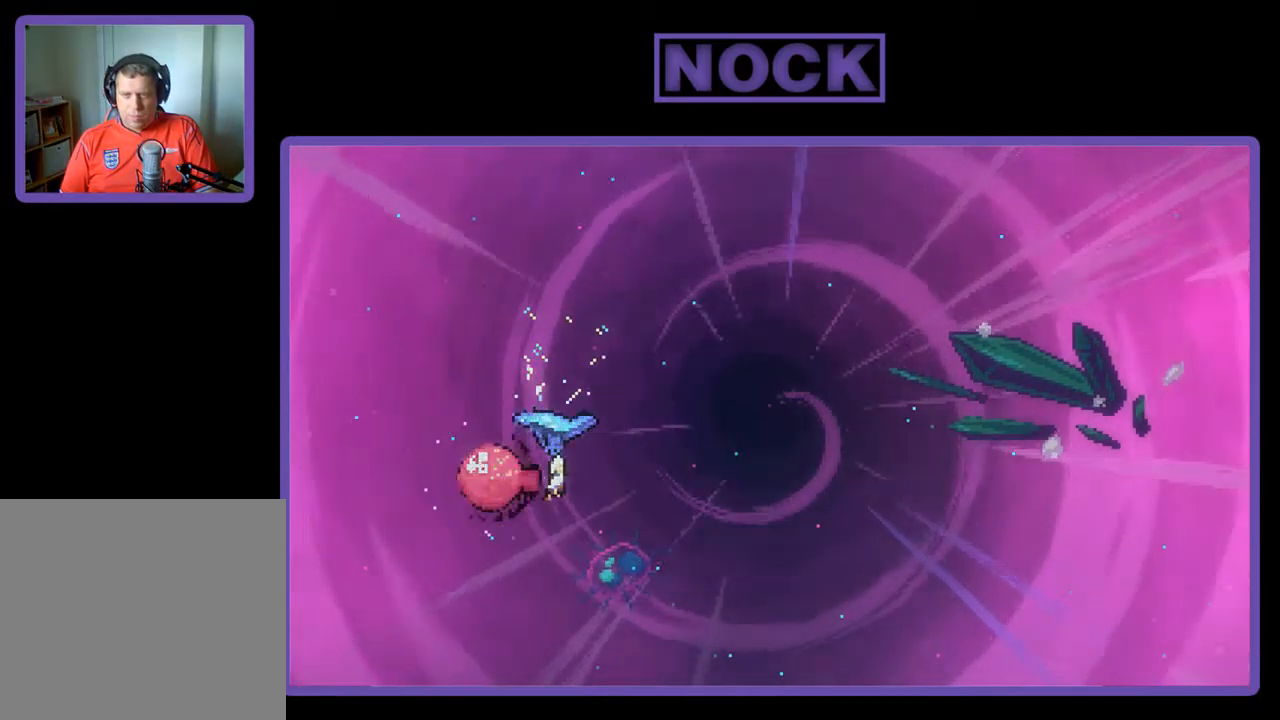
{"buttons": ["R2", "DPAD_RIGHT"], "left_stick": "center", "events": []}
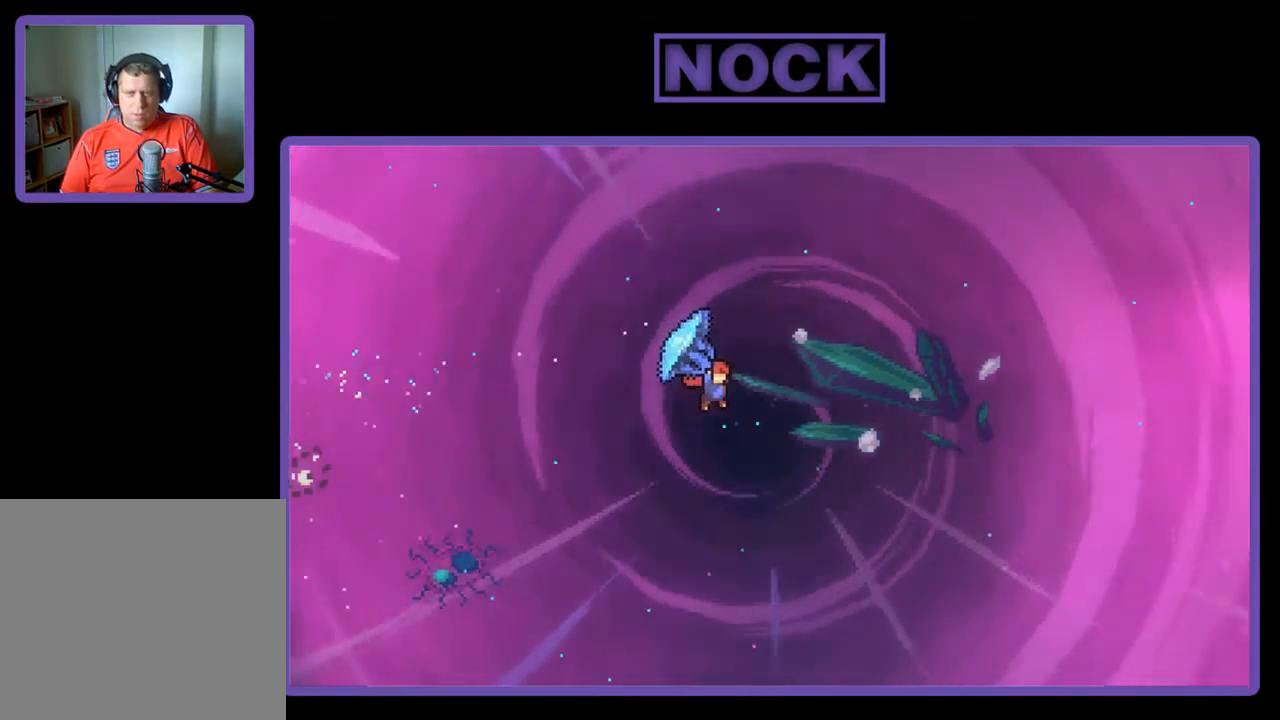
{"buttons": ["CIRCLE", "R2", "DPAD_UP", "DPAD_RIGHT"], "left_stick": "center", "events": [[200, "DPAD_UP", "down"], [400, "R2", "up"], [467, "R2", "down"], [500, "CIRCLE", "down"]]}
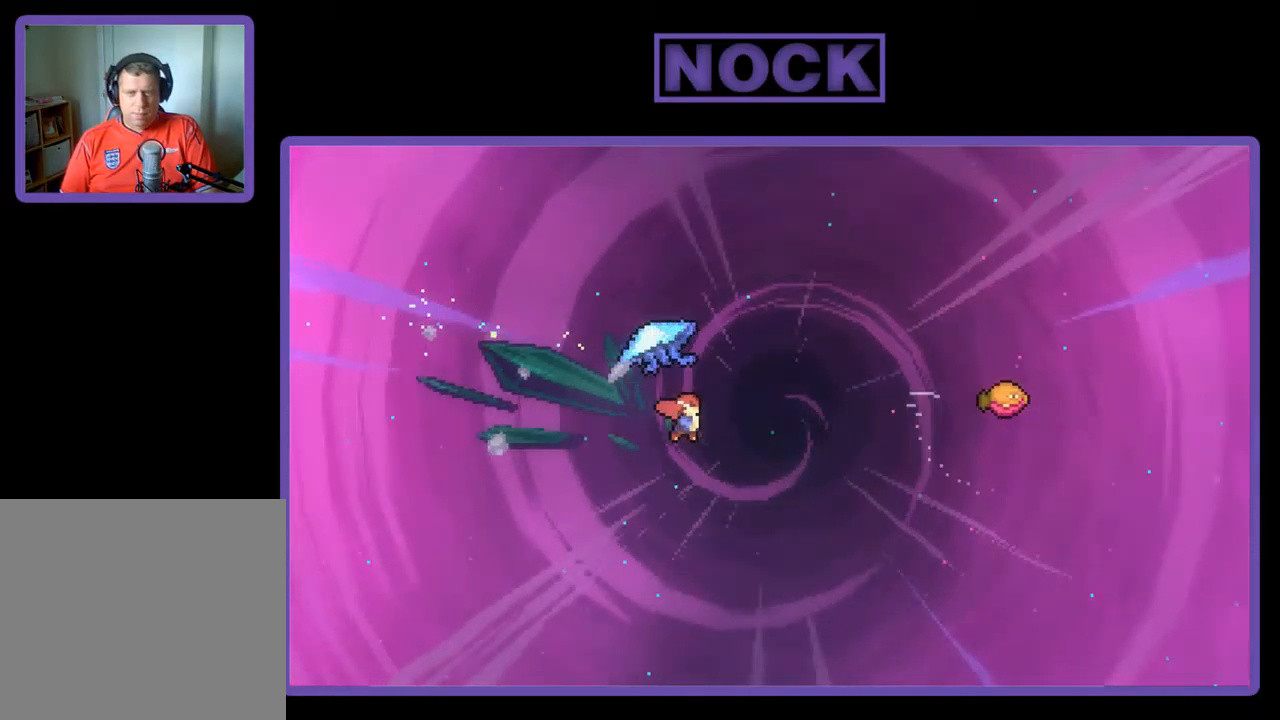
{"buttons": ["R2", "DPAD_UP", "DPAD_RIGHT"], "left_stick": "center", "events": [[267, "CIRCLE", "up"], [467, "DPAD_RIGHT", "up"], [500, "DPAD_RIGHT", "down"]]}
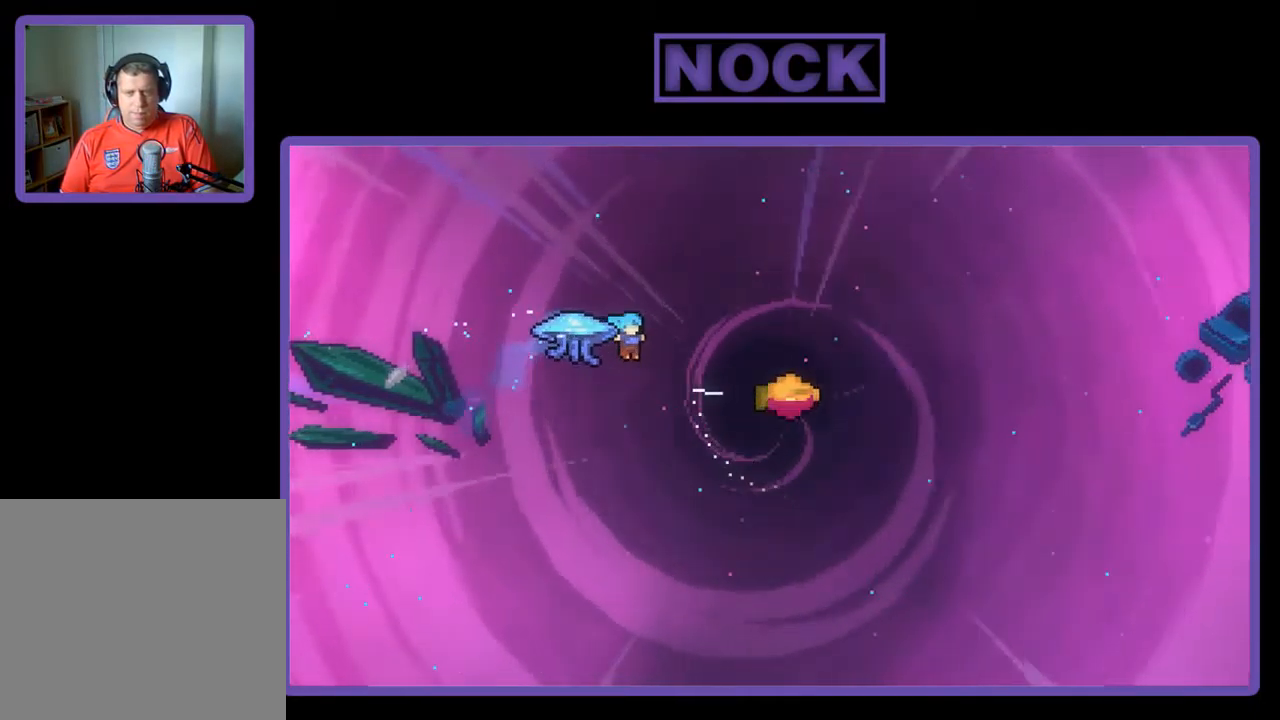
{"buttons": [], "left_stick": "center", "events": [[34, "DPAD_RIGHT", "up"], [100, "DPAD_LEFT", "down"], [200, "DPAD_LEFT", "up"], [267, "DPAD_RIGHT", "down"], [367, "DPAD_UP", "up"], [400, "DPAD_RIGHT", "up"], [400, "R2", "up"]]}
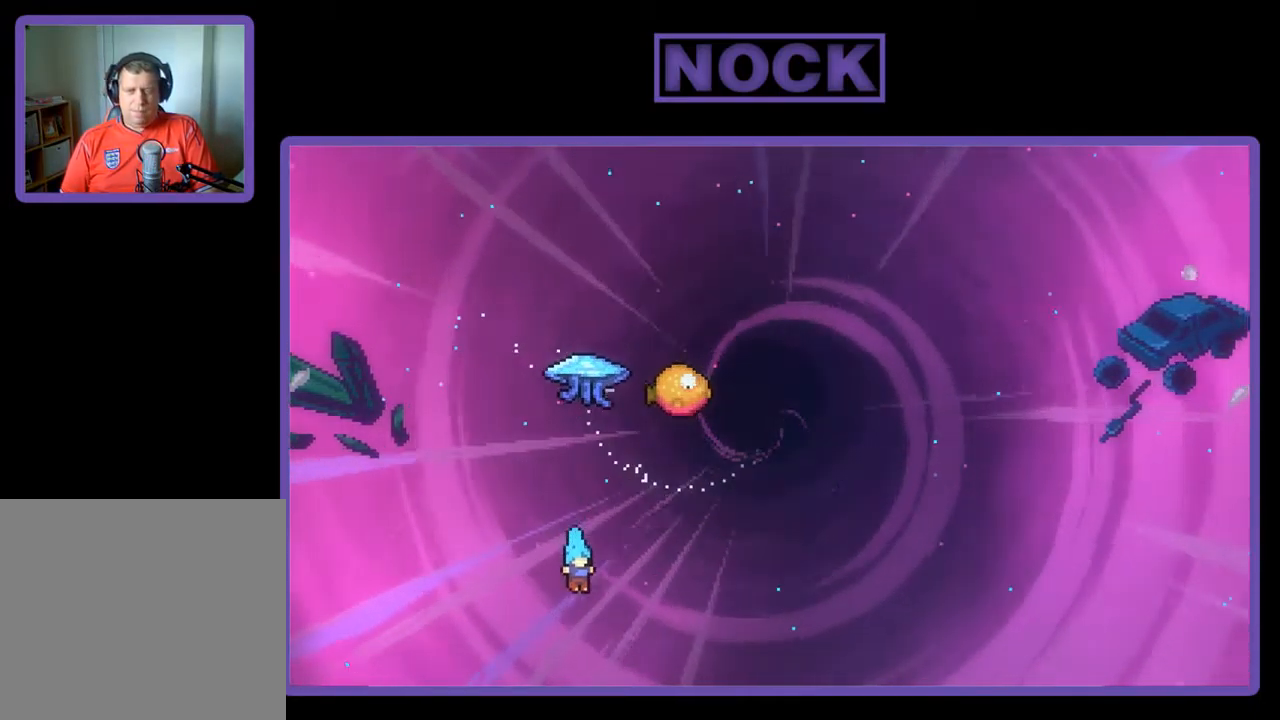
{"buttons": [], "left_stick": "center", "events": []}
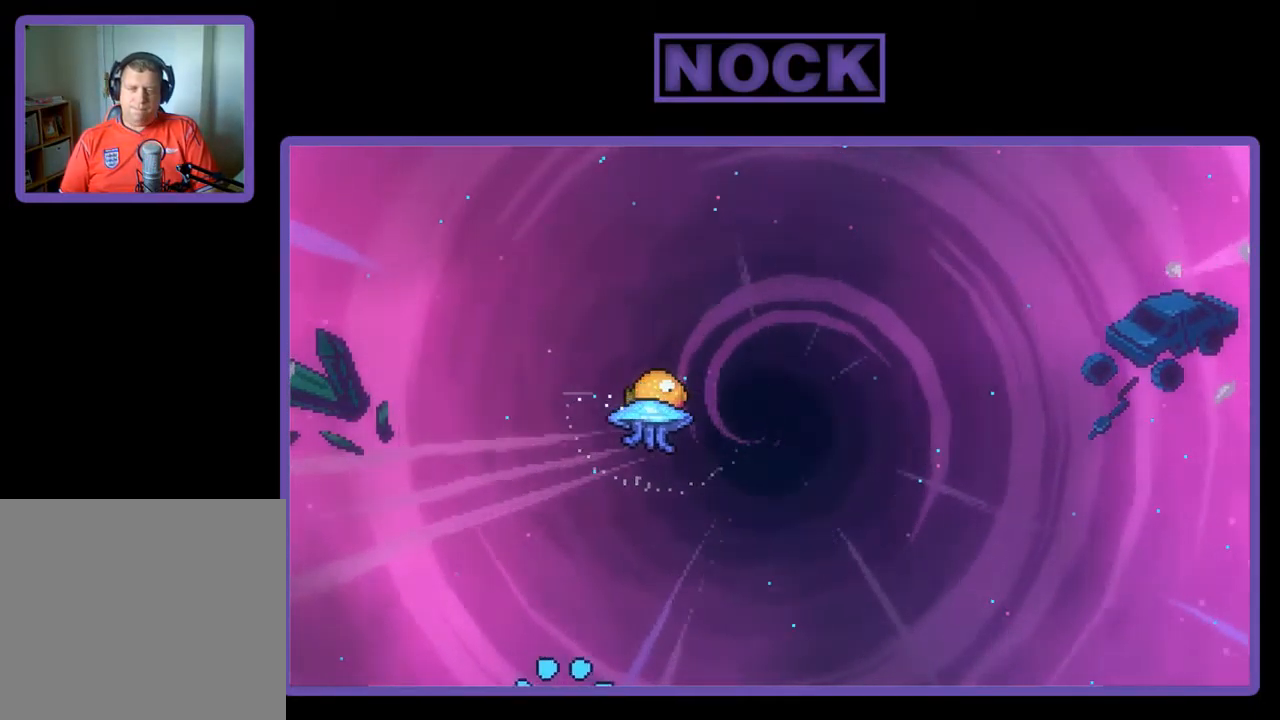
{"buttons": [], "left_stick": "center", "events": []}
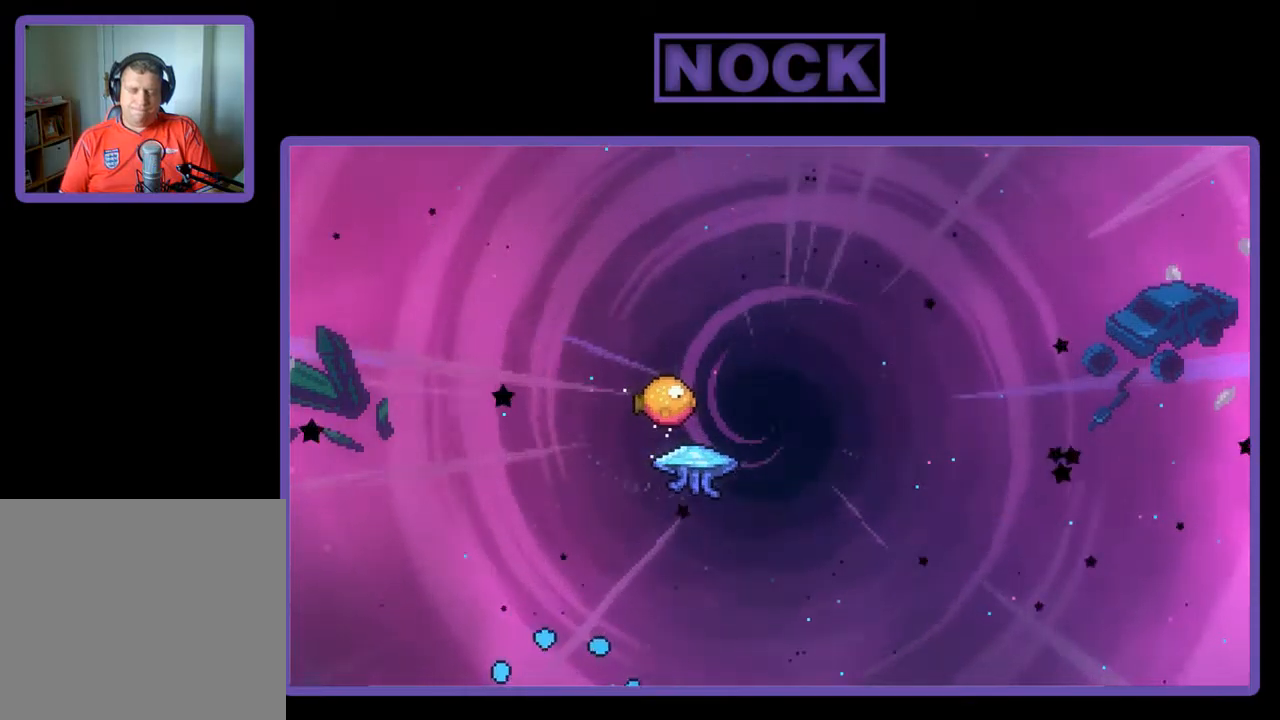
{"buttons": ["R2"], "left_stick": "center", "events": [[383, "R2", "down"]]}
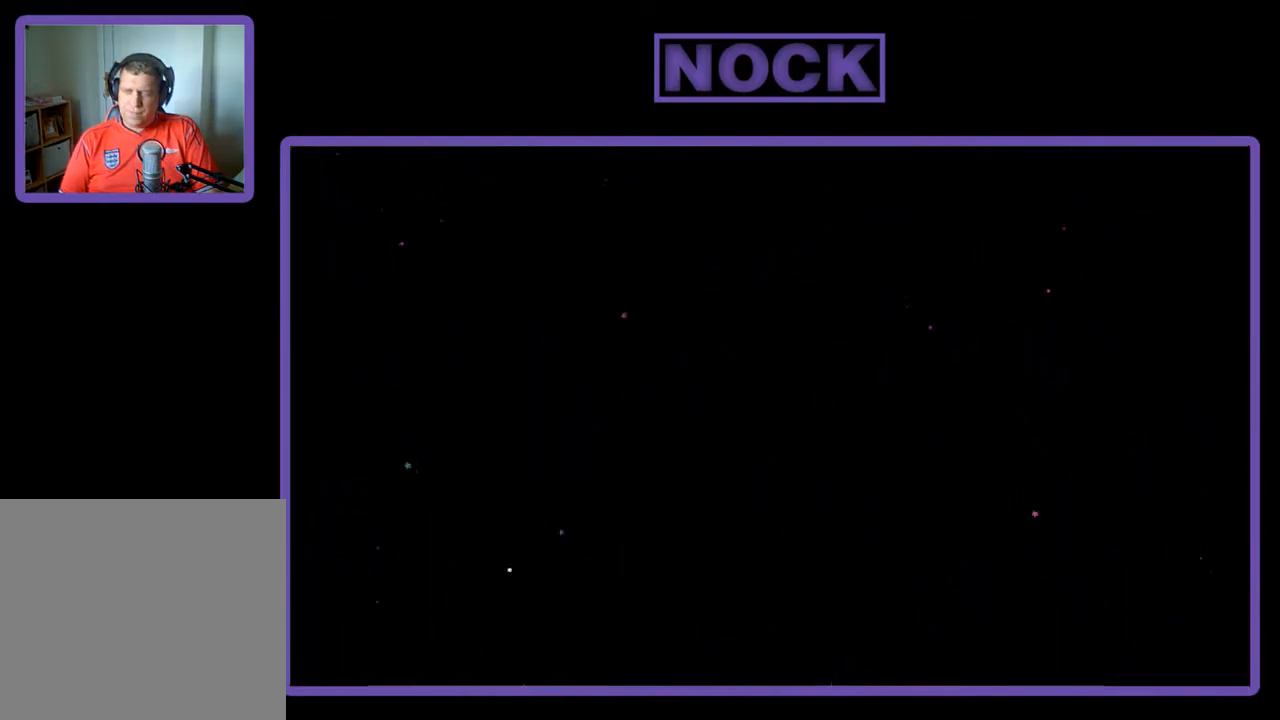
{"buttons": ["R2", "DPAD_RIGHT"], "left_stick": "center", "events": [[383, "DPAD_RIGHT", "down"]]}
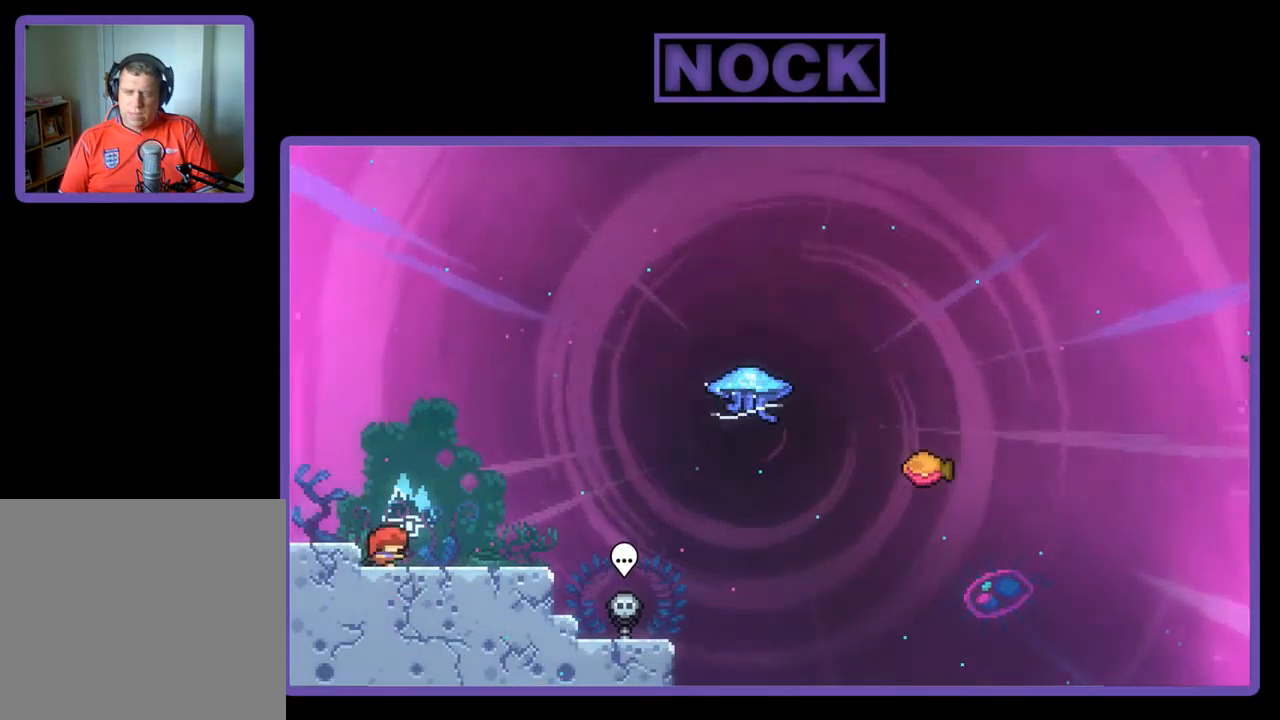
{"buttons": ["R2"], "left_stick": "center", "events": [[250, "DPAD_RIGHT", "up"], [283, "CROSS", "down"], [417, "CROSS", "up"]]}
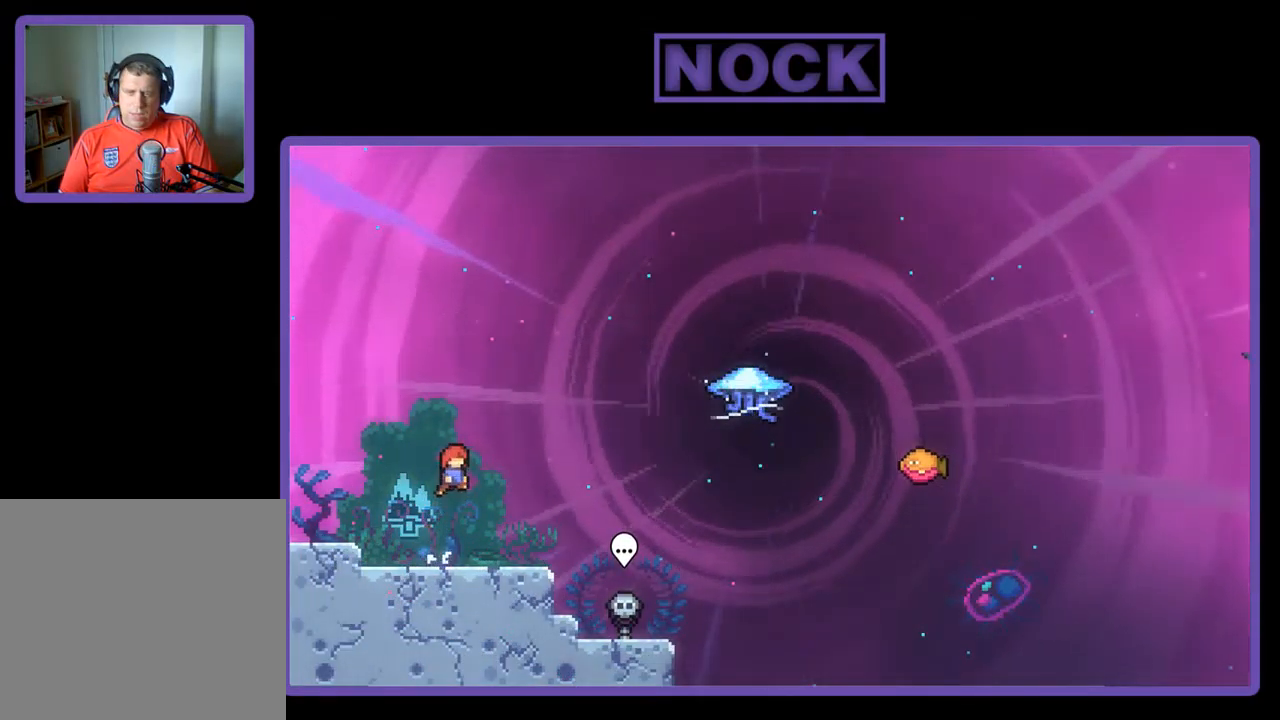
{"buttons": ["CROSS", "R2", "DPAD_RIGHT"], "left_stick": "center", "events": [[150, "DPAD_DOWN", "down"], [183, "DPAD_RIGHT", "down"], [217, "CIRCLE", "down"], [283, "CIRCLE", "up"], [350, "CROSS", "down"], [383, "DPAD_DOWN", "up"]]}
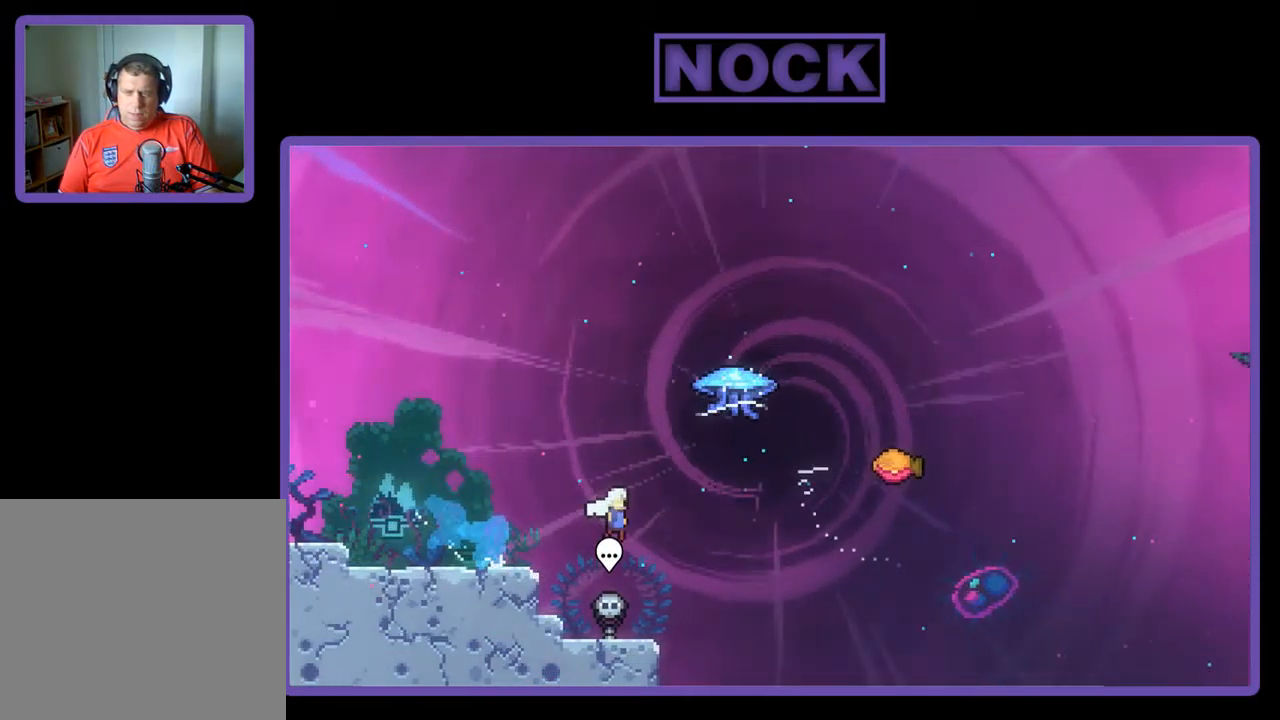
{"buttons": ["R2", "DPAD_RIGHT"], "left_stick": "center", "events": [[17, "CROSS", "up"], [83, "DPAD_RIGHT", "up"], [83, "DPAD_UP", "down"], [117, "CIRCLE", "down"], [250, "CIRCLE", "up"], [317, "DPAD_UP", "up"], [383, "DPAD_RIGHT", "down"]]}
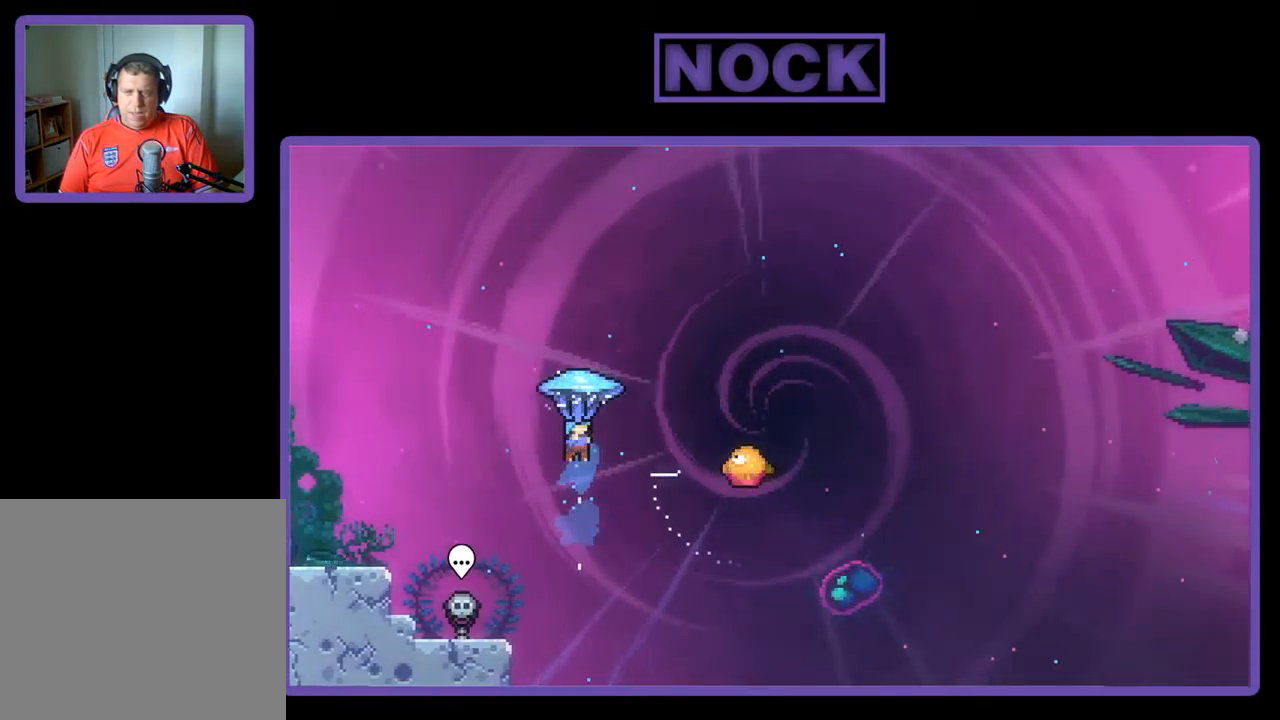
{"buttons": ["R2", "DPAD_RIGHT"], "left_stick": "center", "events": []}
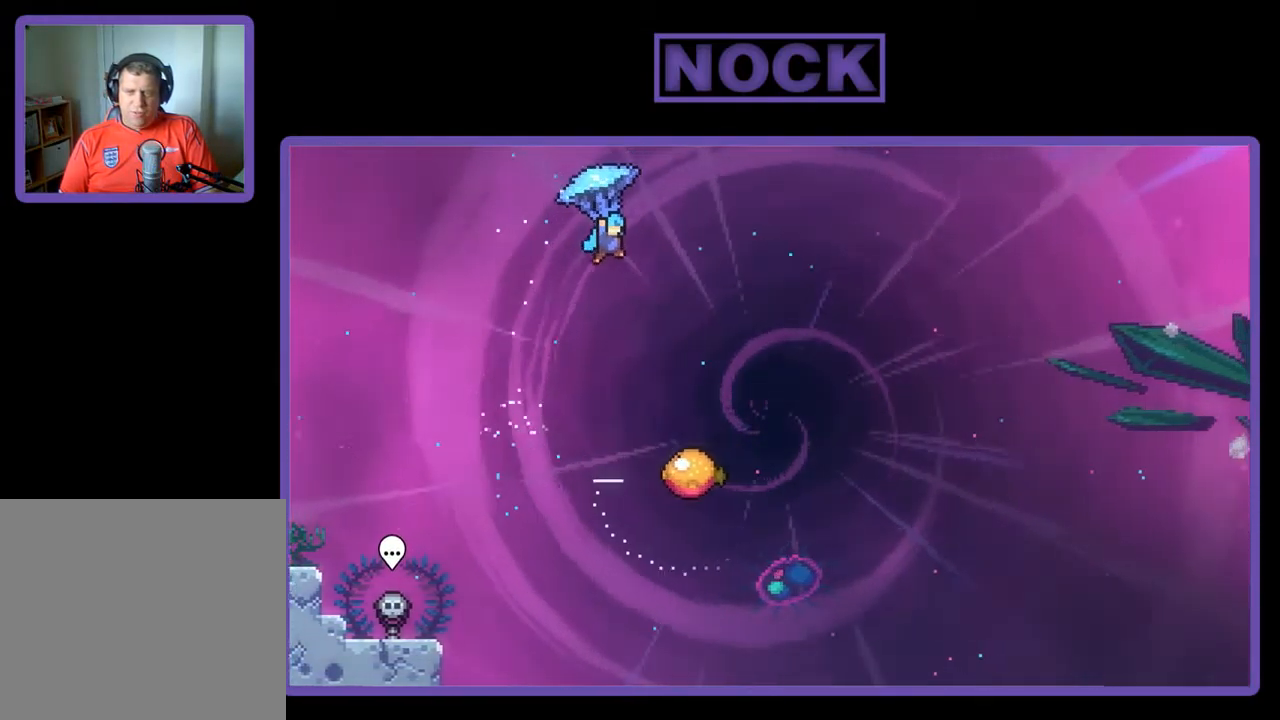
{"buttons": ["R2", "DPAD_DOWN"], "left_stick": "center", "events": [[250, "DPAD_DOWN", "down"], [417, "DPAD_RIGHT", "up"]]}
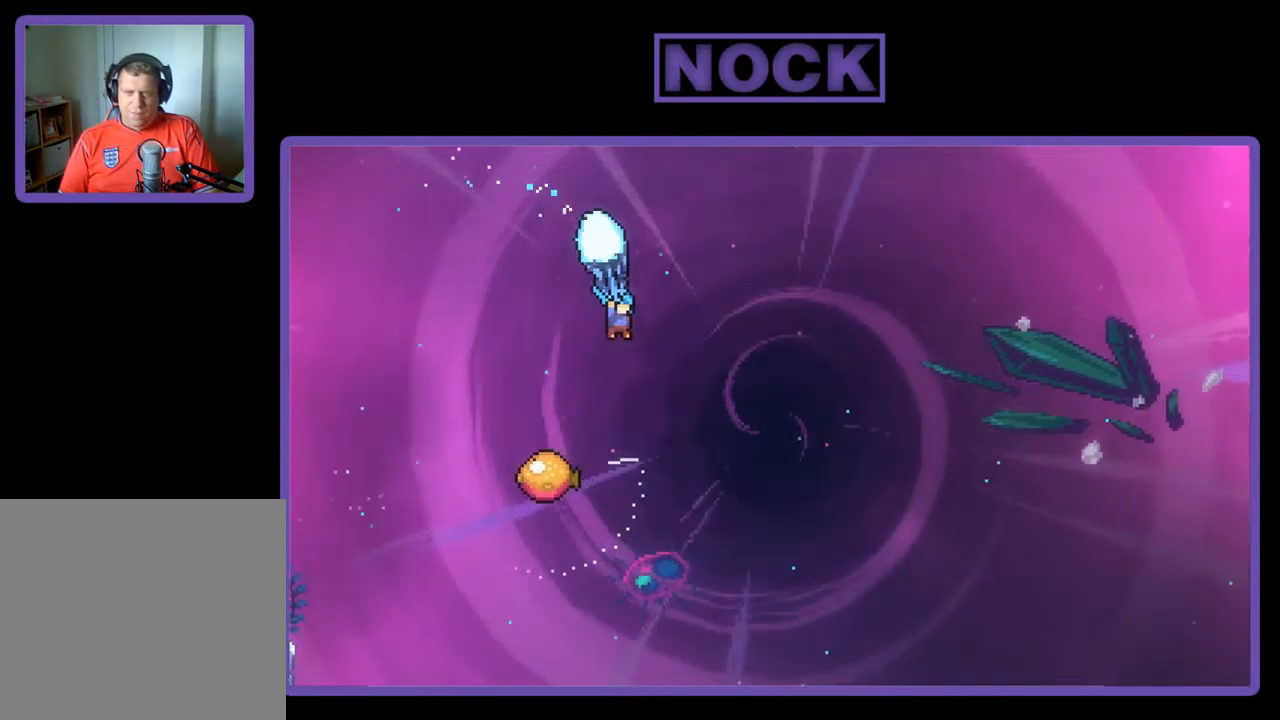
{"buttons": ["R2", "DPAD_LEFT"], "left_stick": "center", "events": [[350, "DPAD_DOWN", "up"], [350, "DPAD_LEFT", "down"]]}
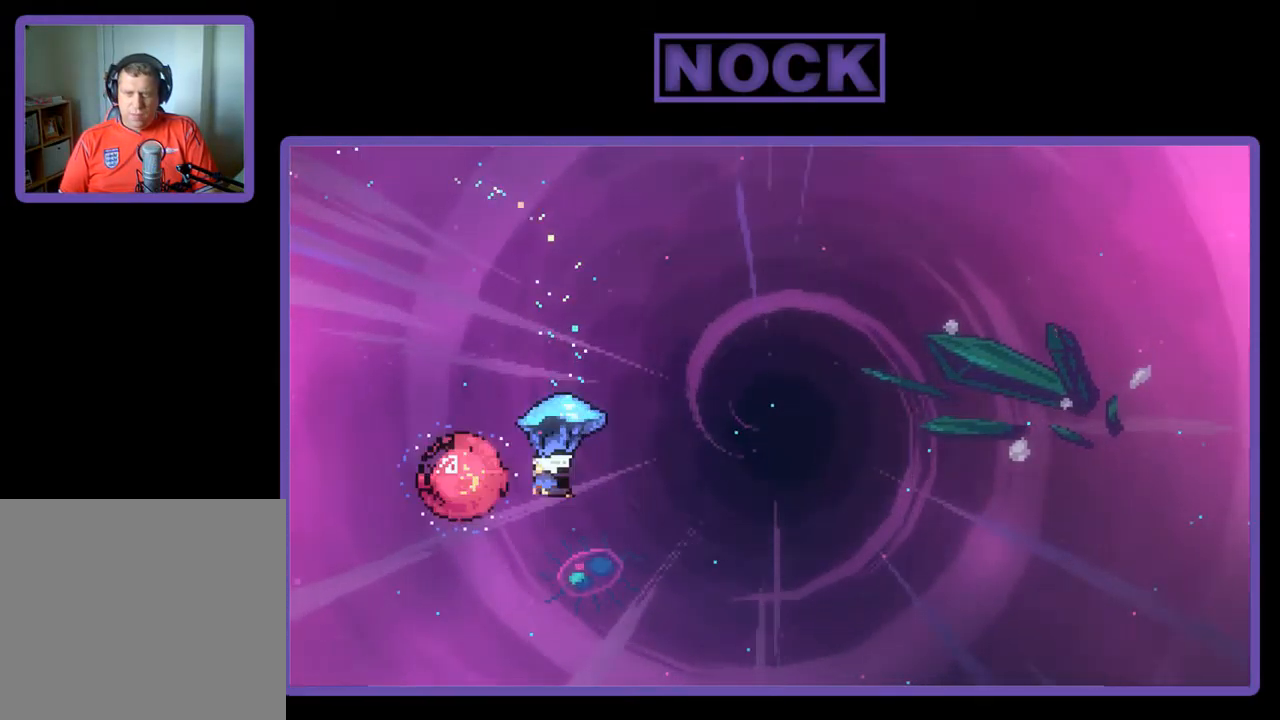
{"buttons": ["R2", "DPAD_RIGHT"], "left_stick": "center", "events": [[117, "DPAD_LEFT", "up"], [183, "DPAD_RIGHT", "down"]]}
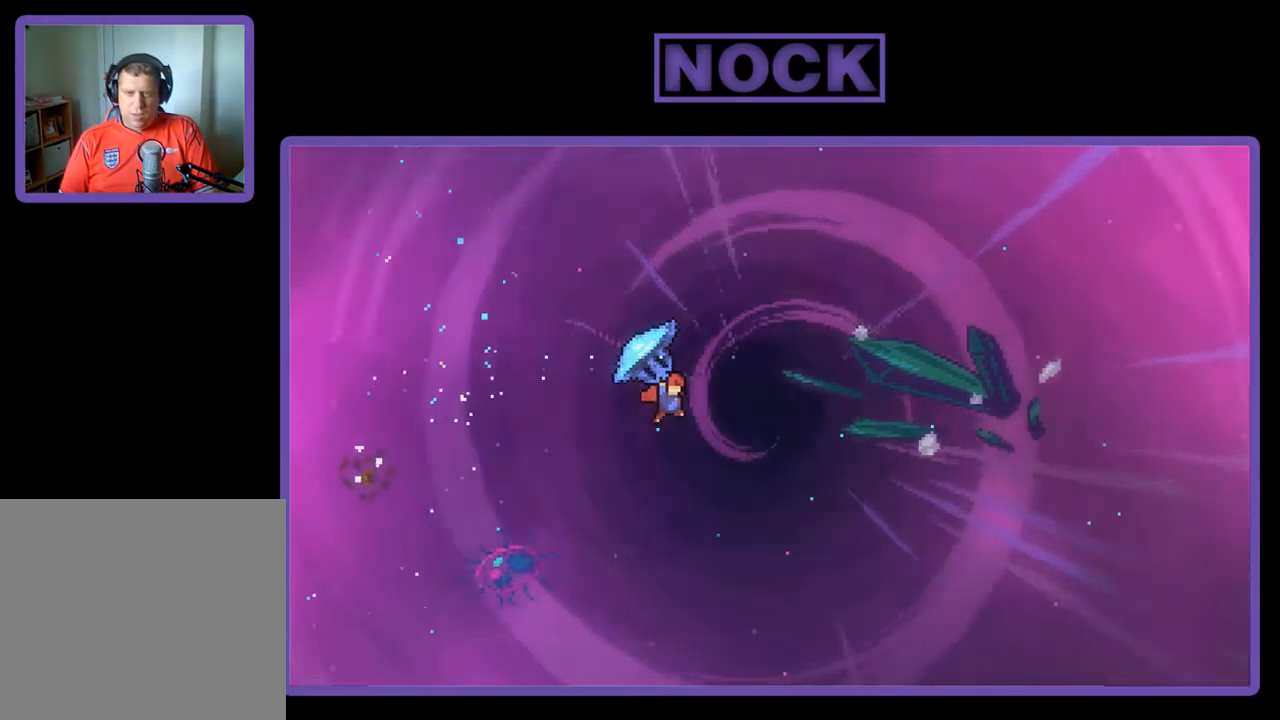
{"buttons": ["R2", "DPAD_UP", "DPAD_RIGHT"], "left_stick": "center", "events": [[484, "DPAD_UP", "down"]]}
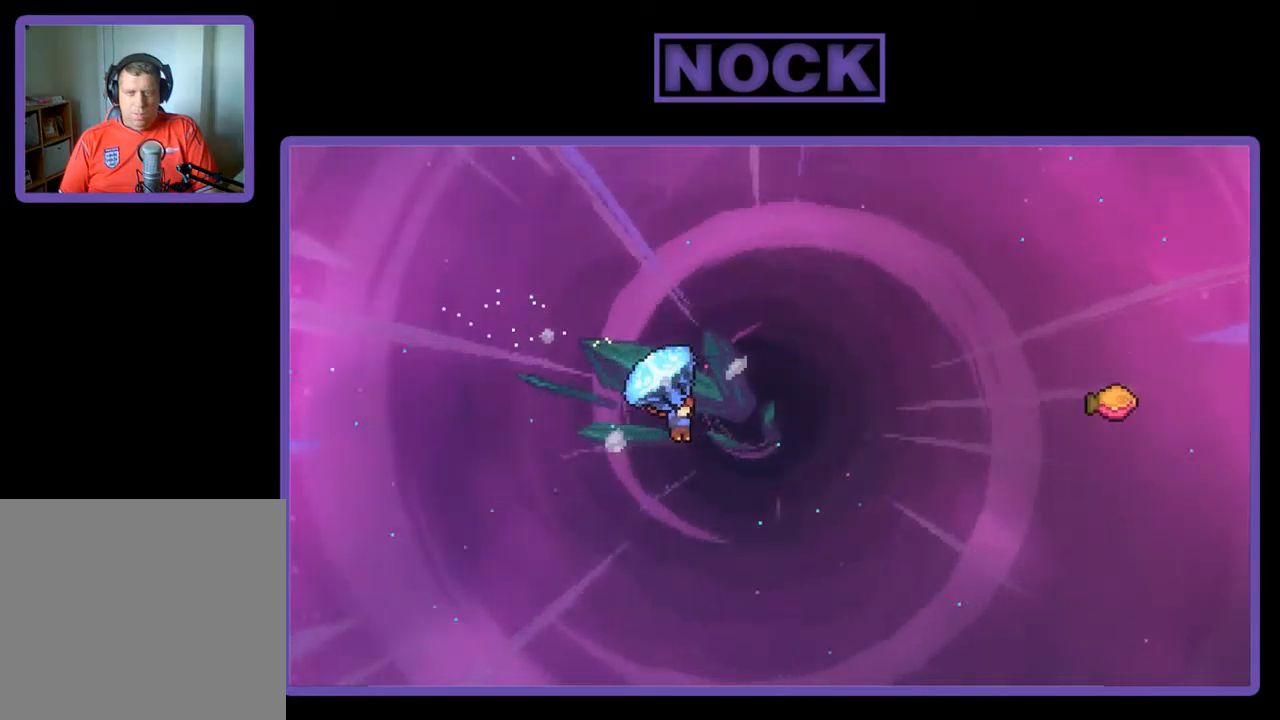
{"buttons": ["CIRCLE", "R2", "DPAD_UP", "DPAD_RIGHT"], "left_stick": "center", "events": [[184, "DPAD_RIGHT", "up"], [184, "R2", "up"], [250, "R2", "down"], [284, "CIRCLE", "down"], [384, "DPAD_RIGHT", "down"]]}
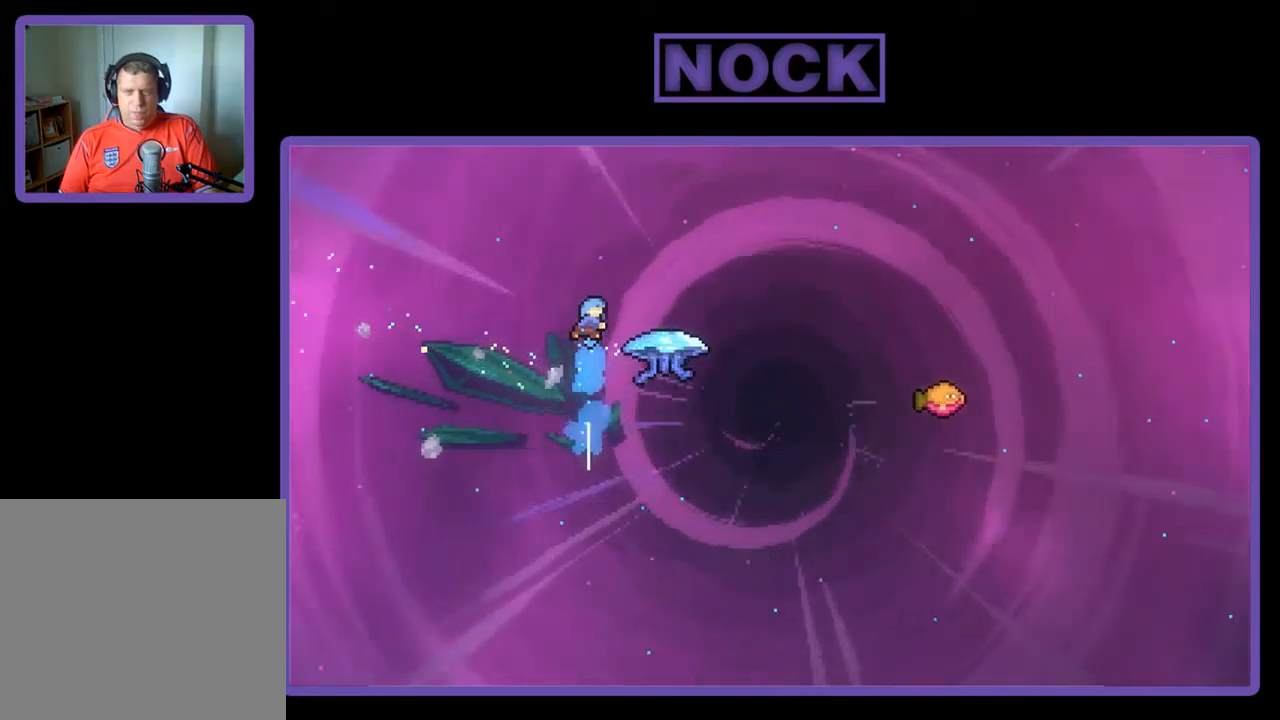
{"buttons": ["R2", "DPAD_RIGHT"], "left_stick": "center", "events": [[150, "DPAD_UP", "up"], [484, "CIRCLE", "up"]]}
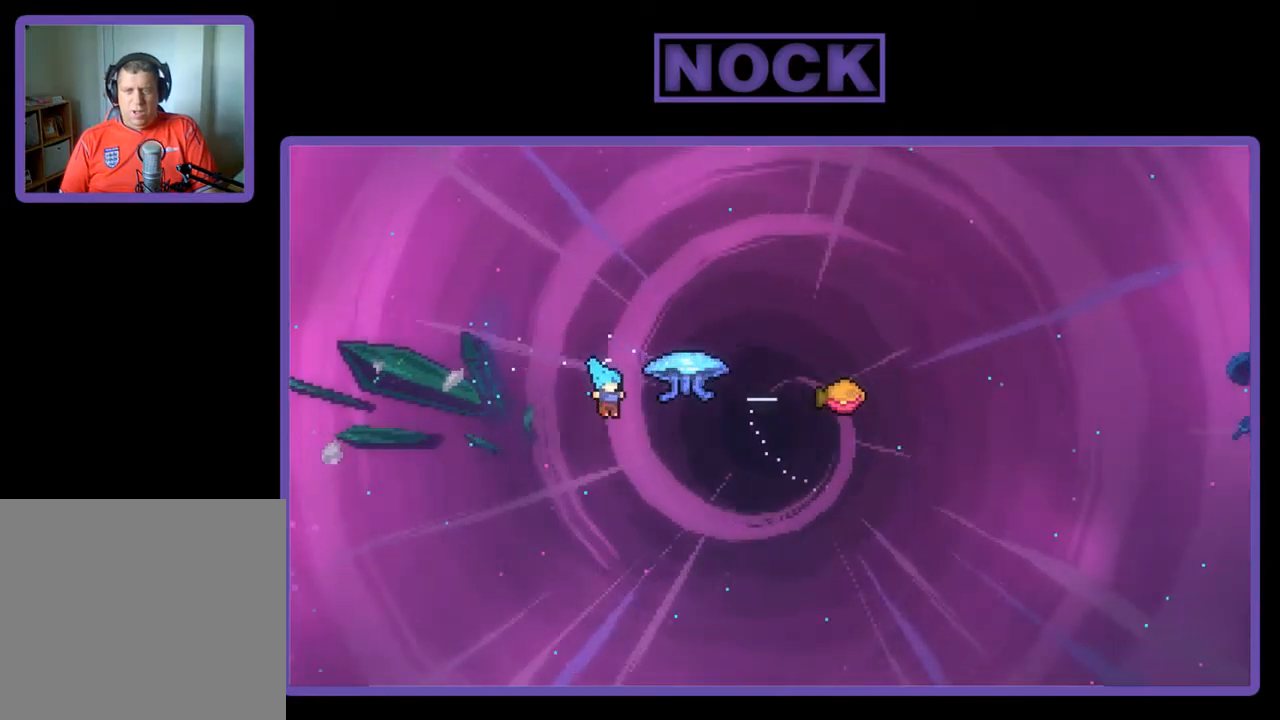
{"buttons": [], "left_stick": "center", "events": [[84, "CIRCLE", "down"], [150, "DPAD_UP", "down"], [250, "DPAD_RIGHT", "up"], [250, "R2", "up"], [350, "CIRCLE", "up"], [350, "DPAD_UP", "up"]]}
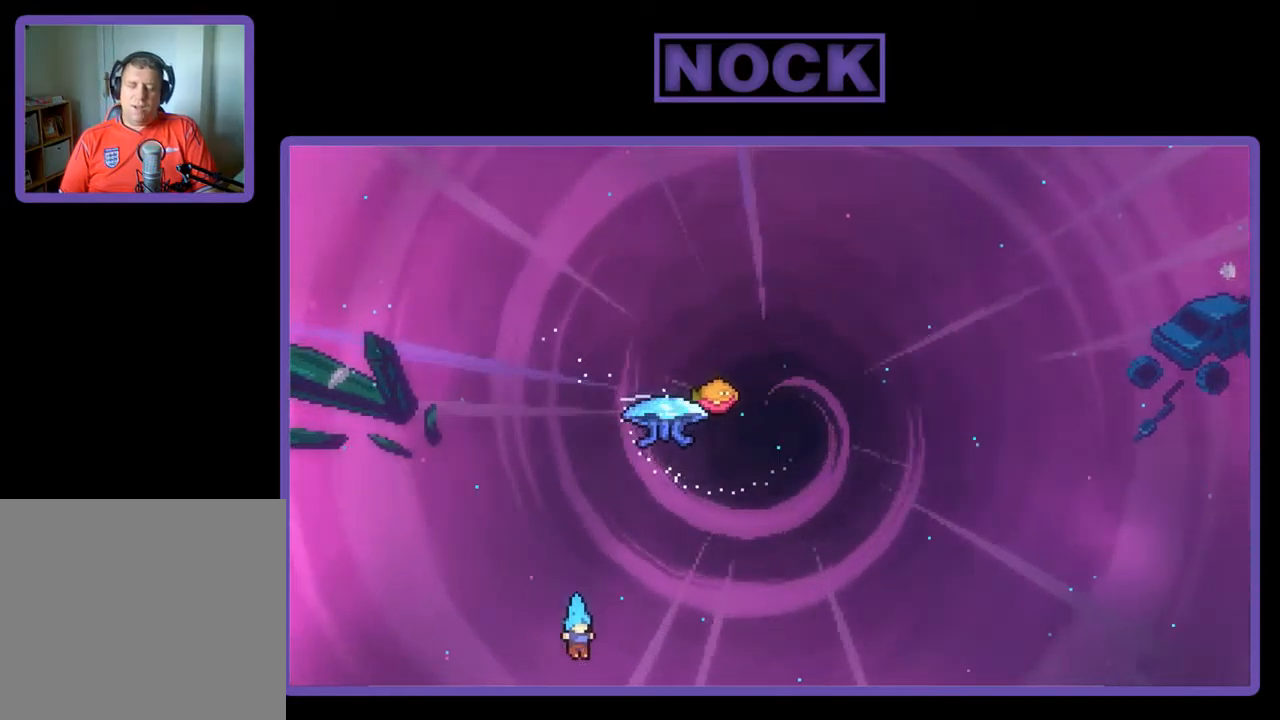
{"buttons": [], "left_stick": "center", "events": []}